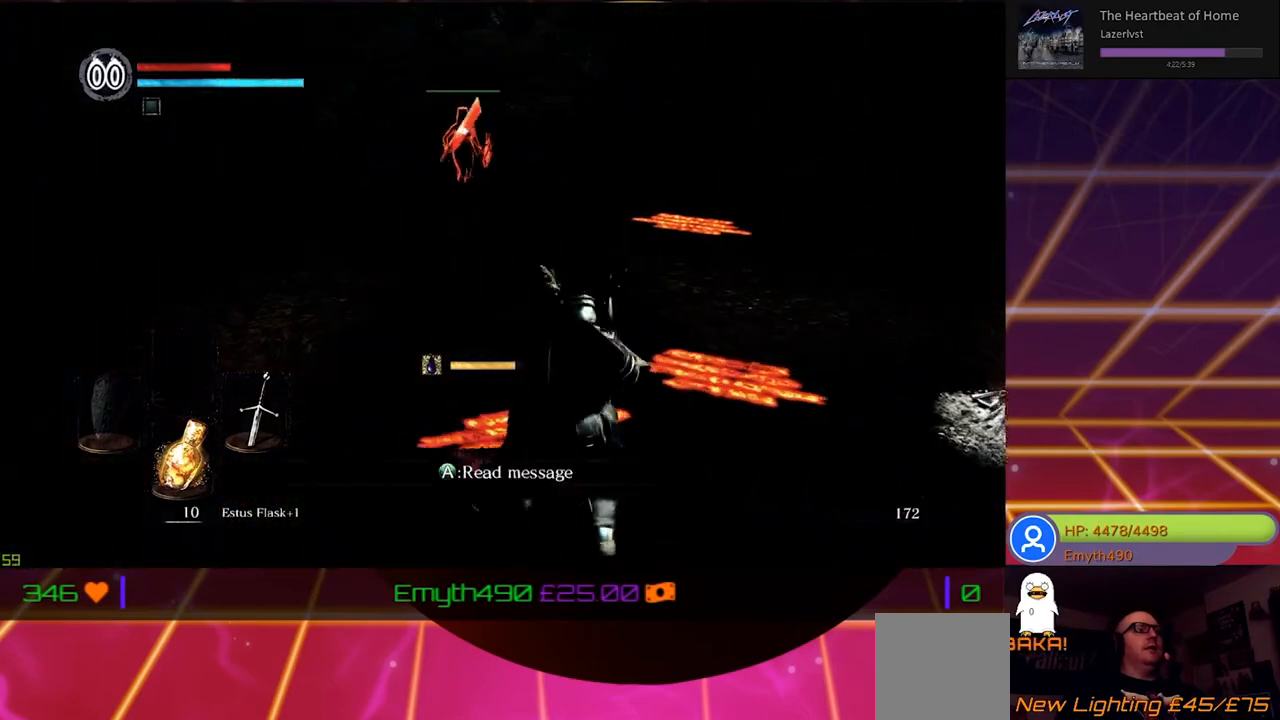
Gameplay with a controller (Xbox layout); each line is a JSON object with the inputs held at the frame after it. "events" lists button and stick changes between this image and that frame as [ms after this image, input, new state], when the widget could be followed in between.
{"buttons": [], "left_stick": "center", "right_stick": "center", "events": [[283, "left_stick", "up-right"], [400, "left_stick", "center"]]}
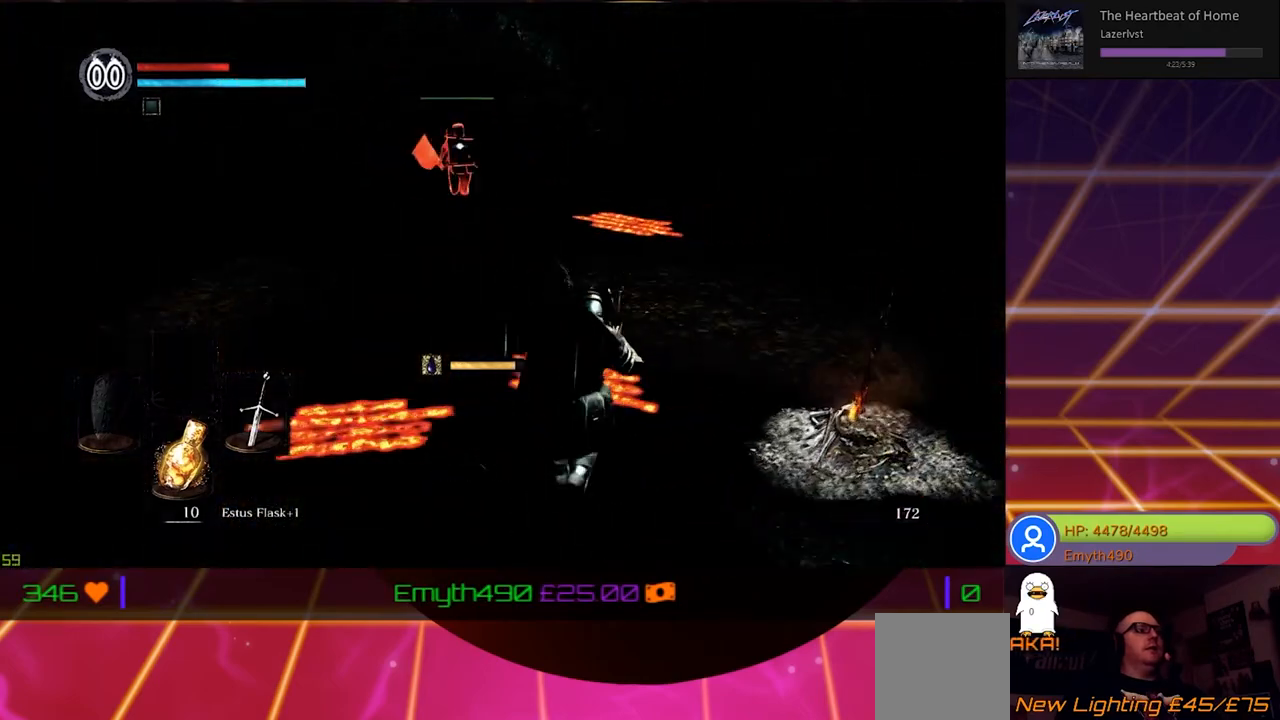
{"buttons": [], "left_stick": "down-left", "right_stick": "center", "events": [[33, "left_stick", "down-left"]]}
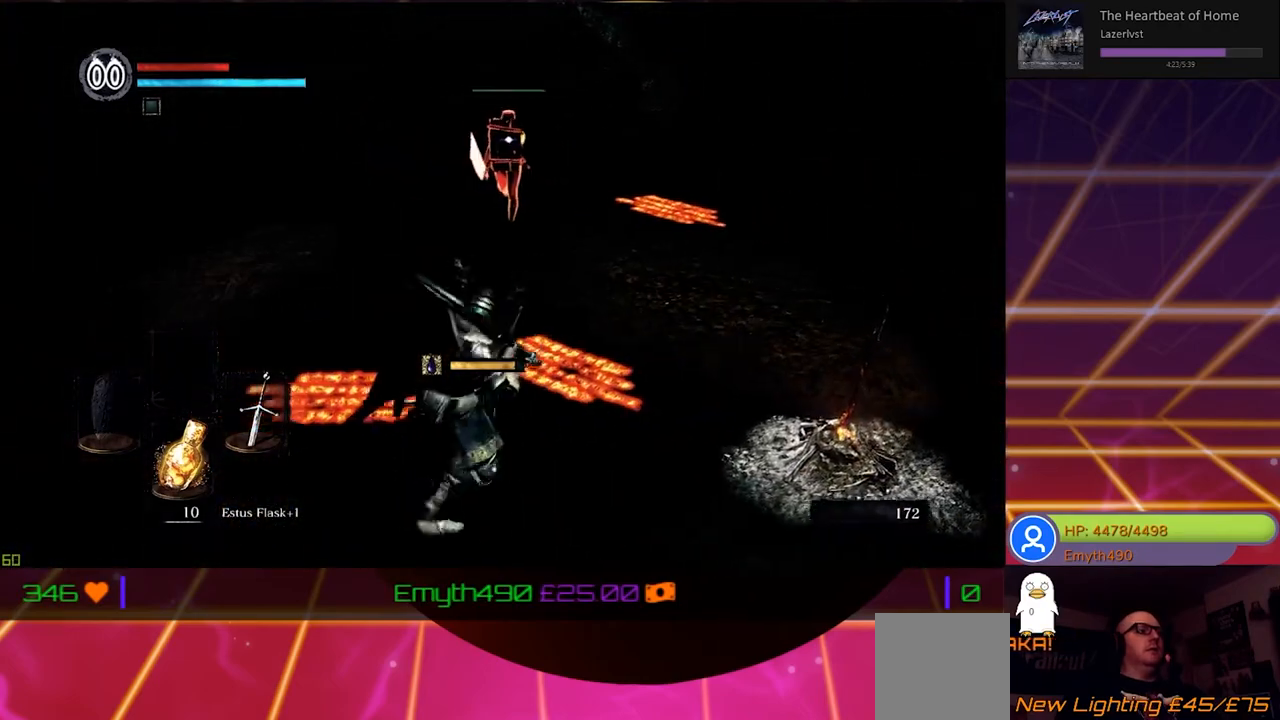
{"buttons": [], "left_stick": "up-left", "right_stick": "center", "events": [[133, "left_stick", "left"], [433, "left_stick", "up-left"]]}
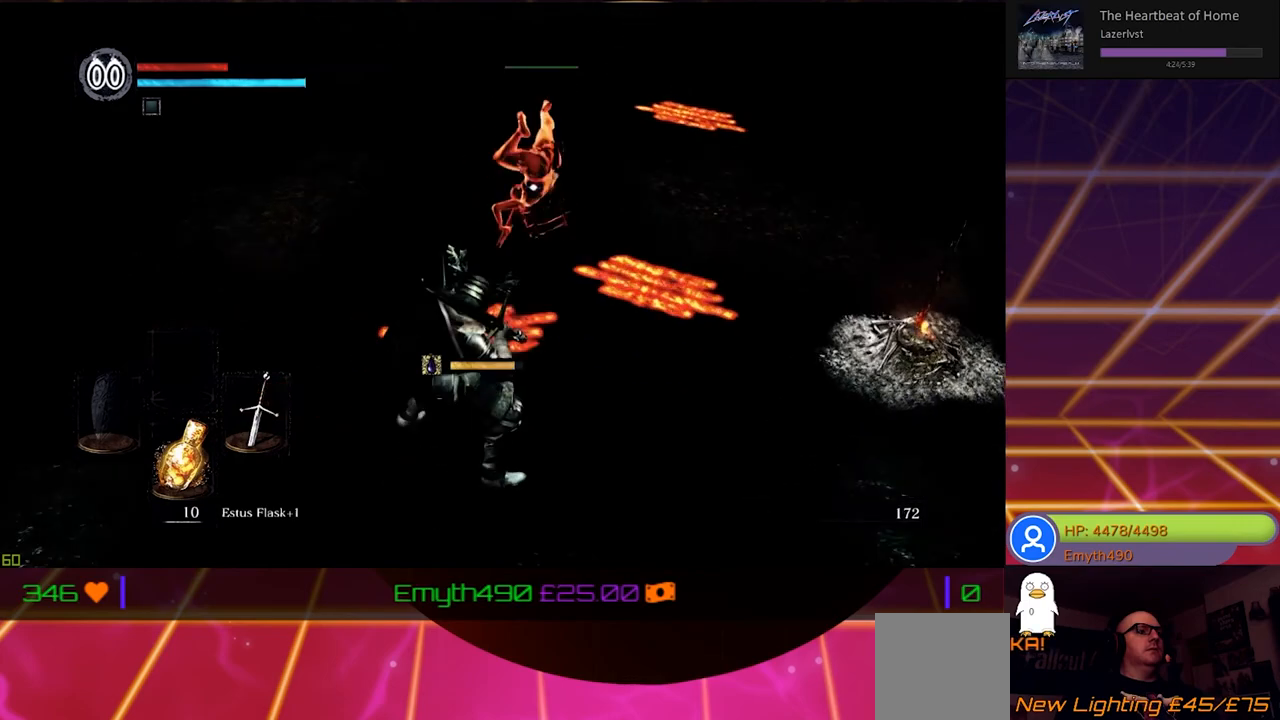
{"buttons": ["L1"], "left_stick": "up-left", "right_stick": "center", "events": [[400, "L1", "down"]]}
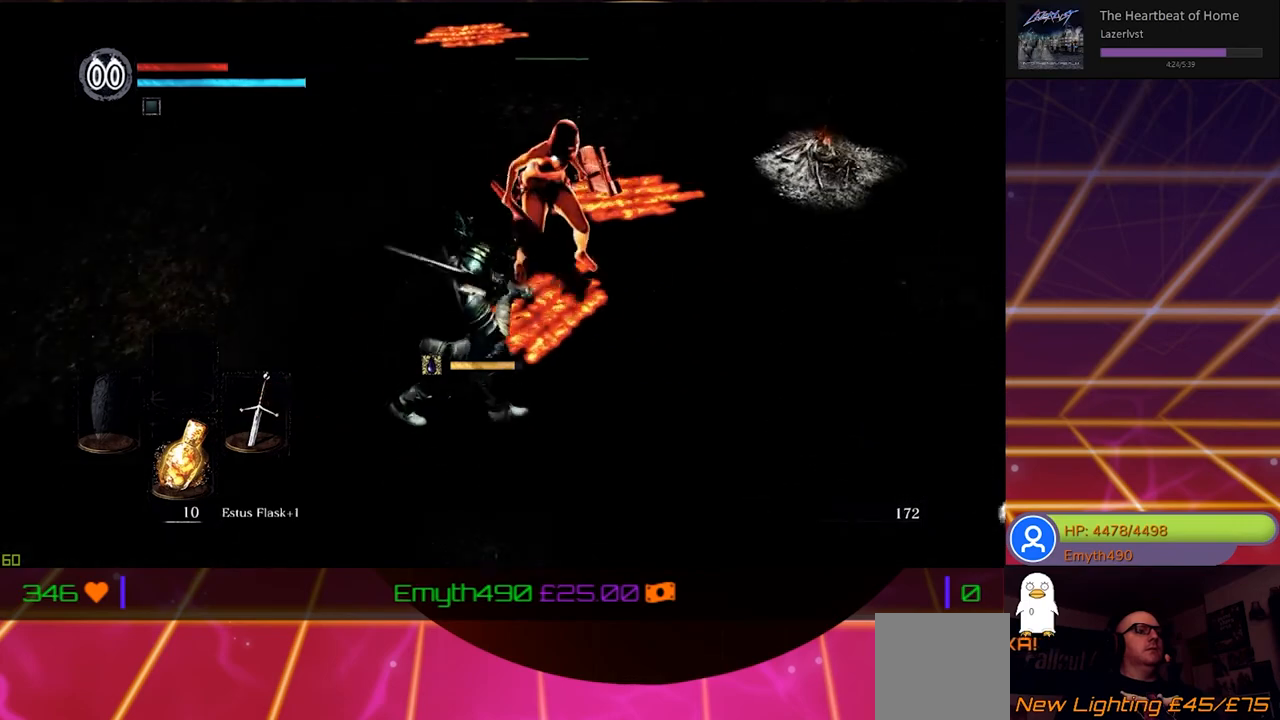
{"buttons": [], "left_stick": "left", "right_stick": "center", "events": [[367, "left_stick", "left"], [417, "L1", "up"]]}
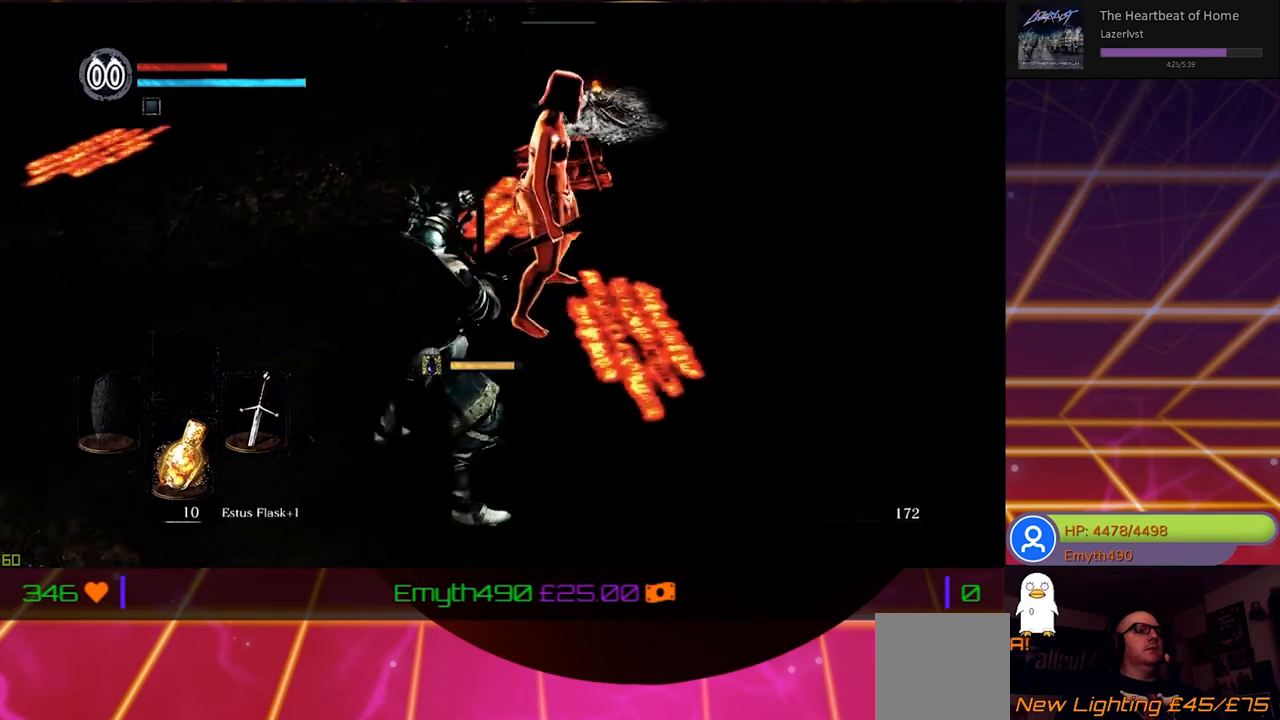
{"buttons": [], "left_stick": "left", "right_stick": "center", "events": [[267, "R1", "down"], [417, "R1", "up"]]}
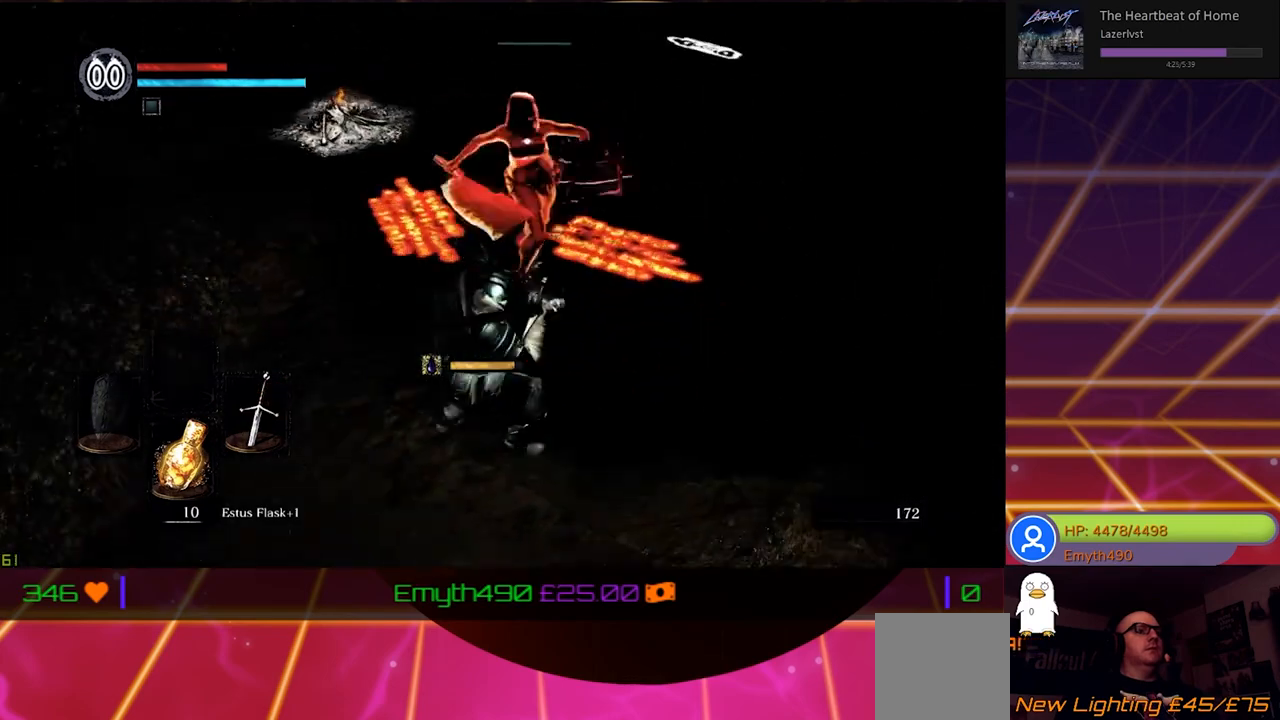
{"buttons": ["R1"], "left_stick": "center", "right_stick": "center", "events": [[300, "left_stick", "center"], [433, "R1", "down"]]}
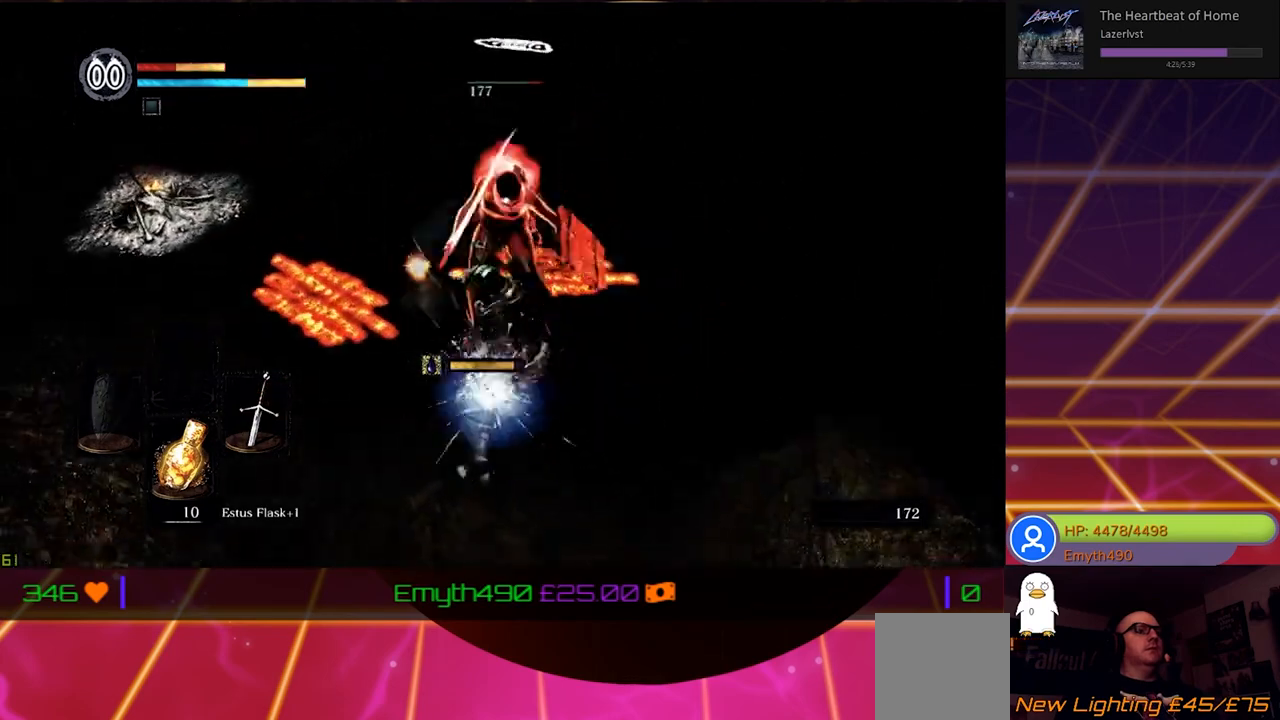
{"buttons": [], "left_stick": "center", "right_stick": "center", "events": [[67, "R1", "up"]]}
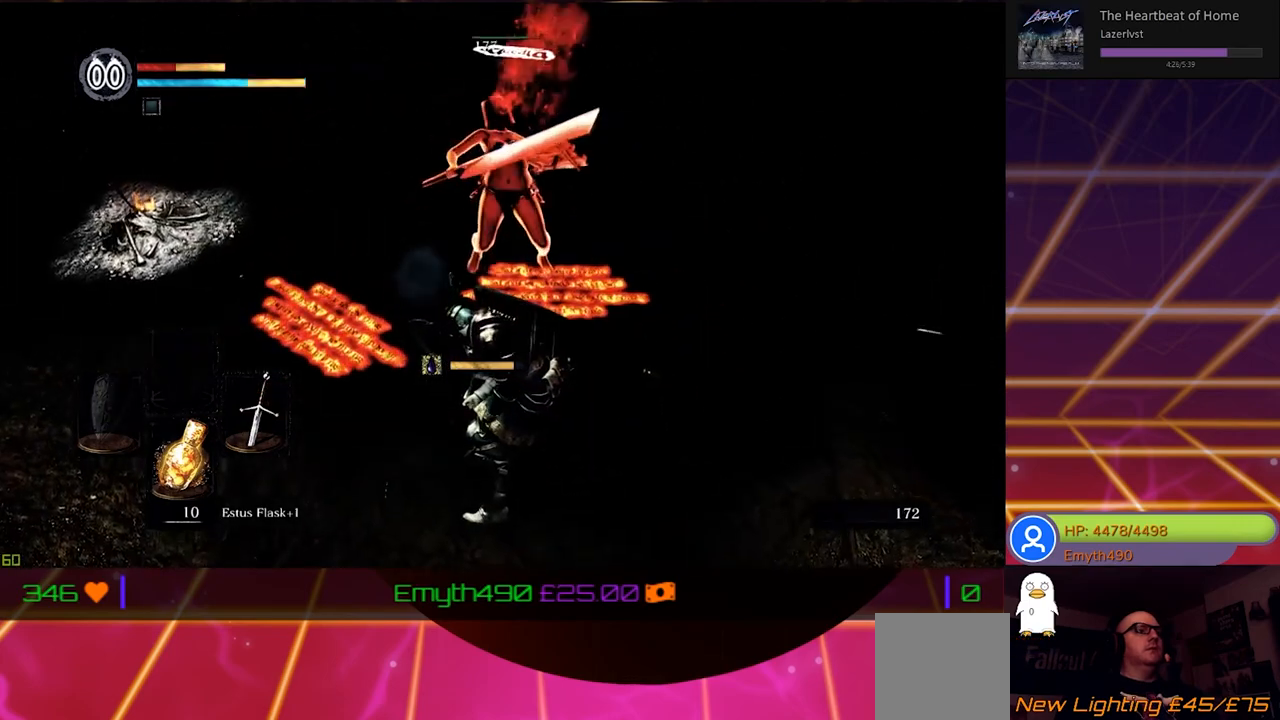
{"buttons": ["R2"], "left_stick": "center", "right_stick": "center", "events": [[117, "R2", "down"], [333, "R2", "up"], [383, "R2", "down"]]}
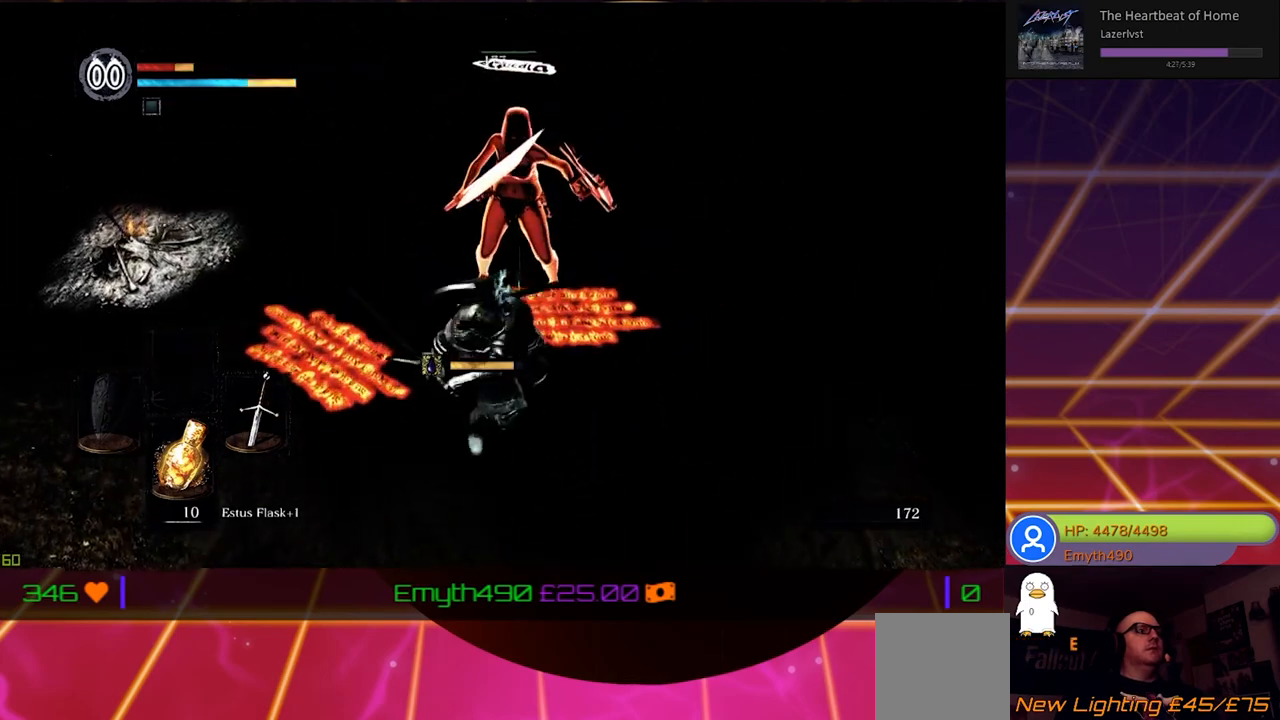
{"buttons": [], "left_stick": "center", "right_stick": "center", "events": [[117, "R2", "up"]]}
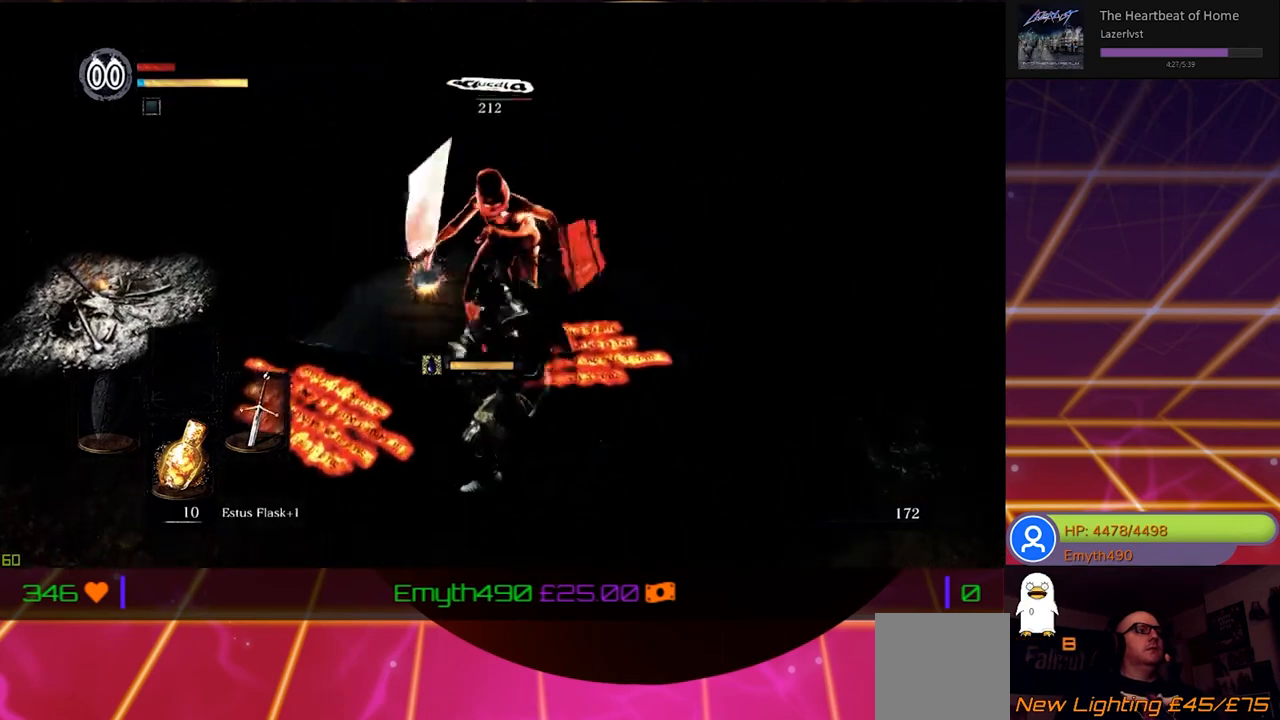
{"buttons": [], "left_stick": "center", "right_stick": "center", "events": []}
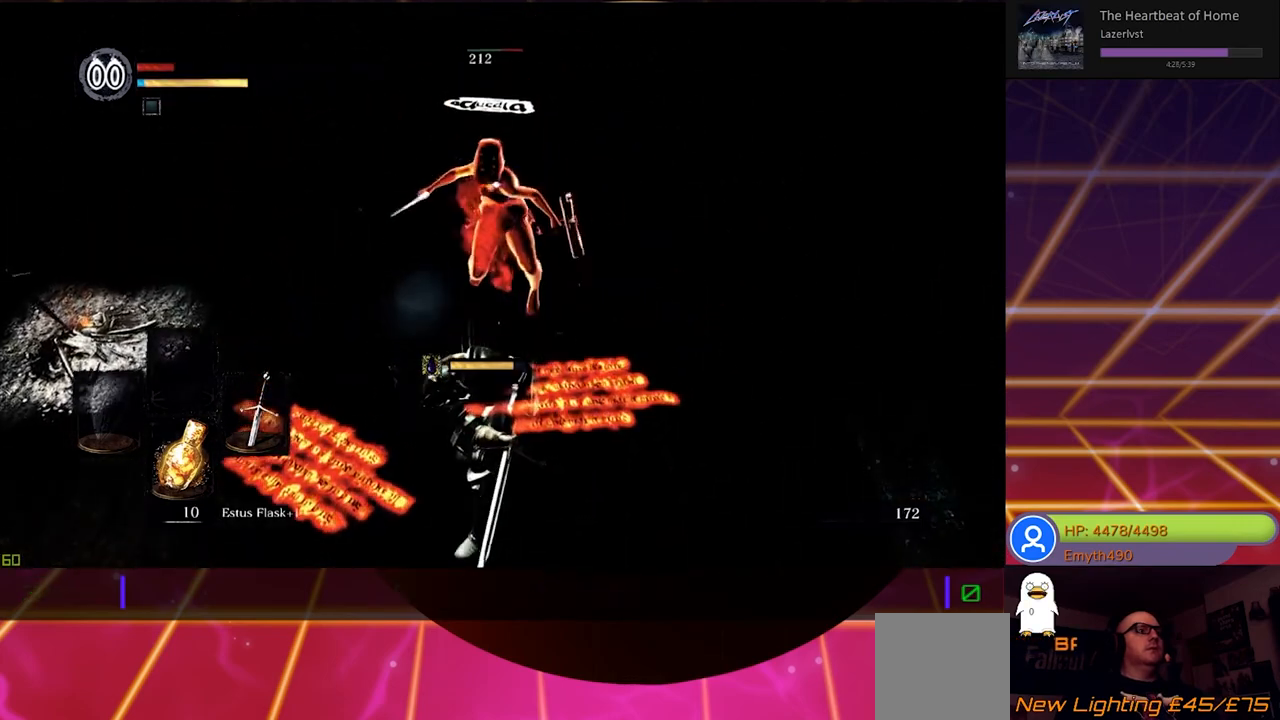
{"buttons": [], "left_stick": "center", "right_stick": "center", "events": [[67, "R1", "down"], [200, "R1", "up"], [283, "R1", "down"], [417, "R1", "up"]]}
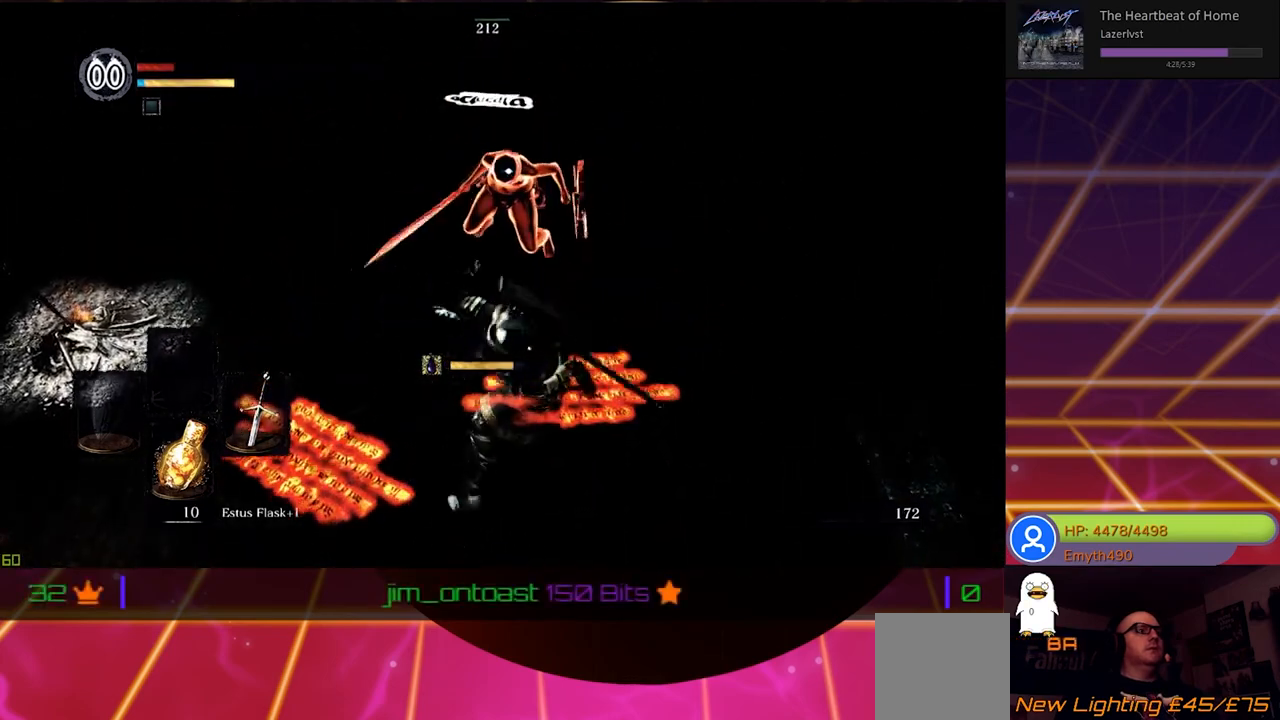
{"buttons": ["R1"], "left_stick": "center", "right_stick": "center", "events": [[17, "R1", "down"], [150, "R1", "up"], [233, "R1", "down"], [367, "R1", "up"], [467, "R1", "down"]]}
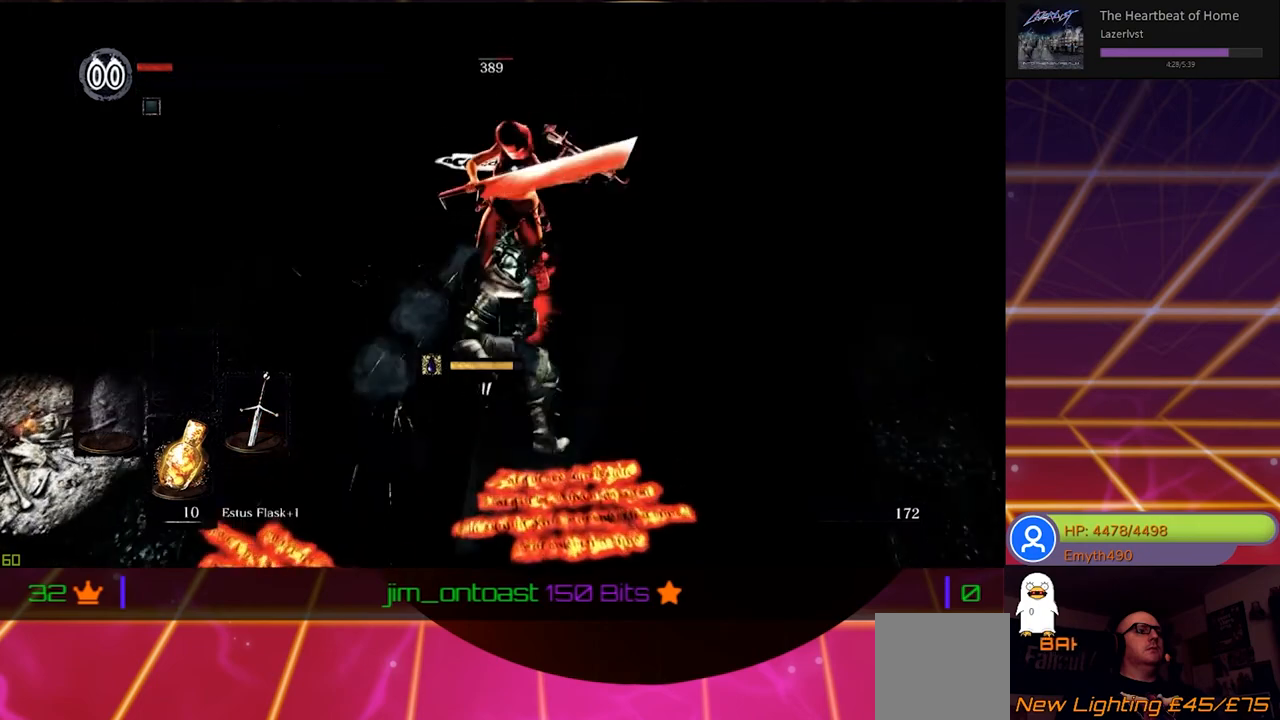
{"buttons": ["R1"], "left_stick": "center", "right_stick": "center", "events": [[100, "R1", "up"], [250, "R1", "down"], [400, "R1", "up"], [500, "R1", "down"]]}
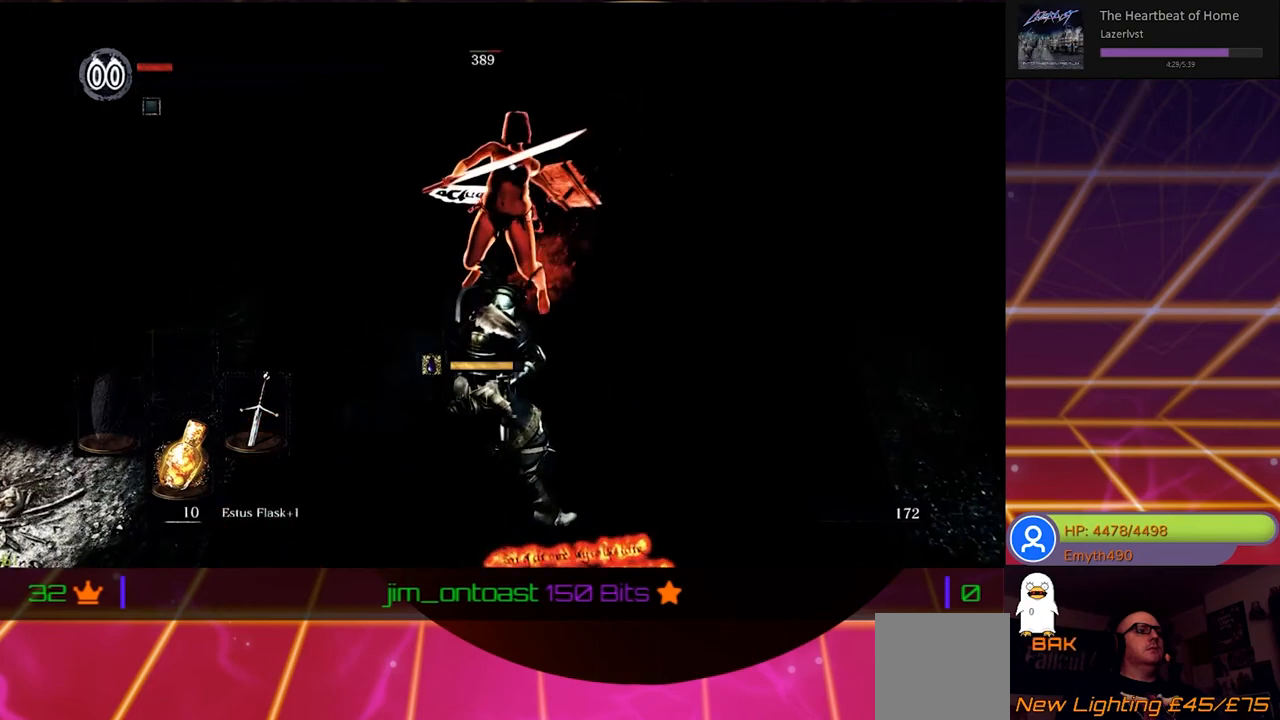
{"buttons": ["R1"], "left_stick": "center", "right_stick": "center", "events": [[117, "R1", "up"], [217, "R1", "down"], [350, "R1", "up"], [433, "R1", "down"]]}
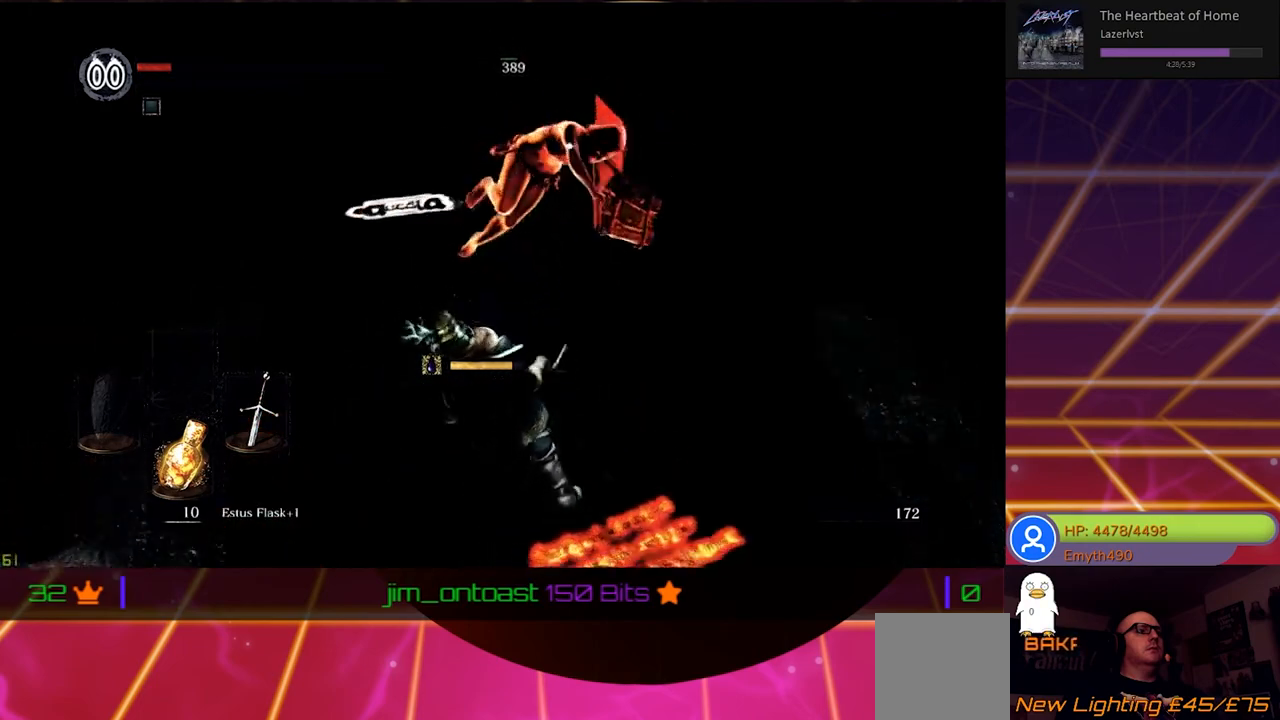
{"buttons": ["R1"], "left_stick": "center", "right_stick": "center", "events": [[83, "R1", "up"], [150, "R1", "down"], [300, "R1", "up"], [383, "R1", "down"]]}
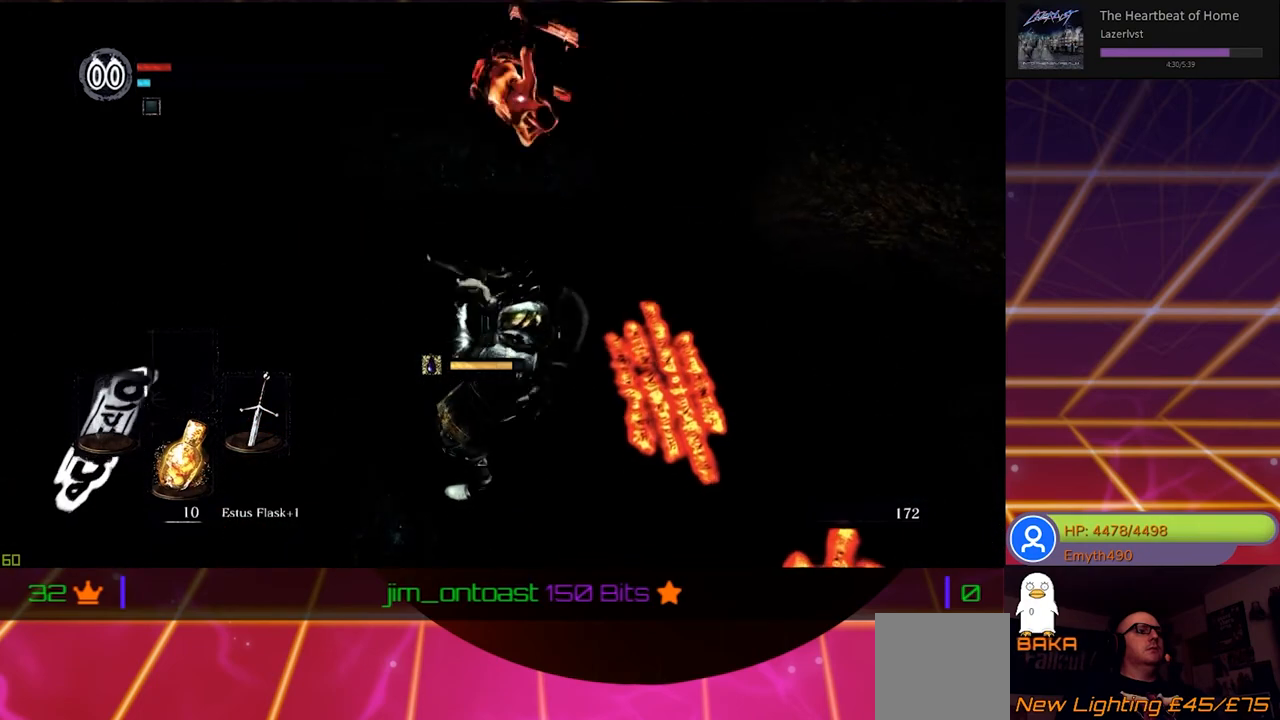
{"buttons": [], "left_stick": "center", "right_stick": "center", "events": [[17, "R1", "up"], [100, "R1", "down"], [250, "R1", "up"], [317, "R1", "down"], [483, "R1", "up"]]}
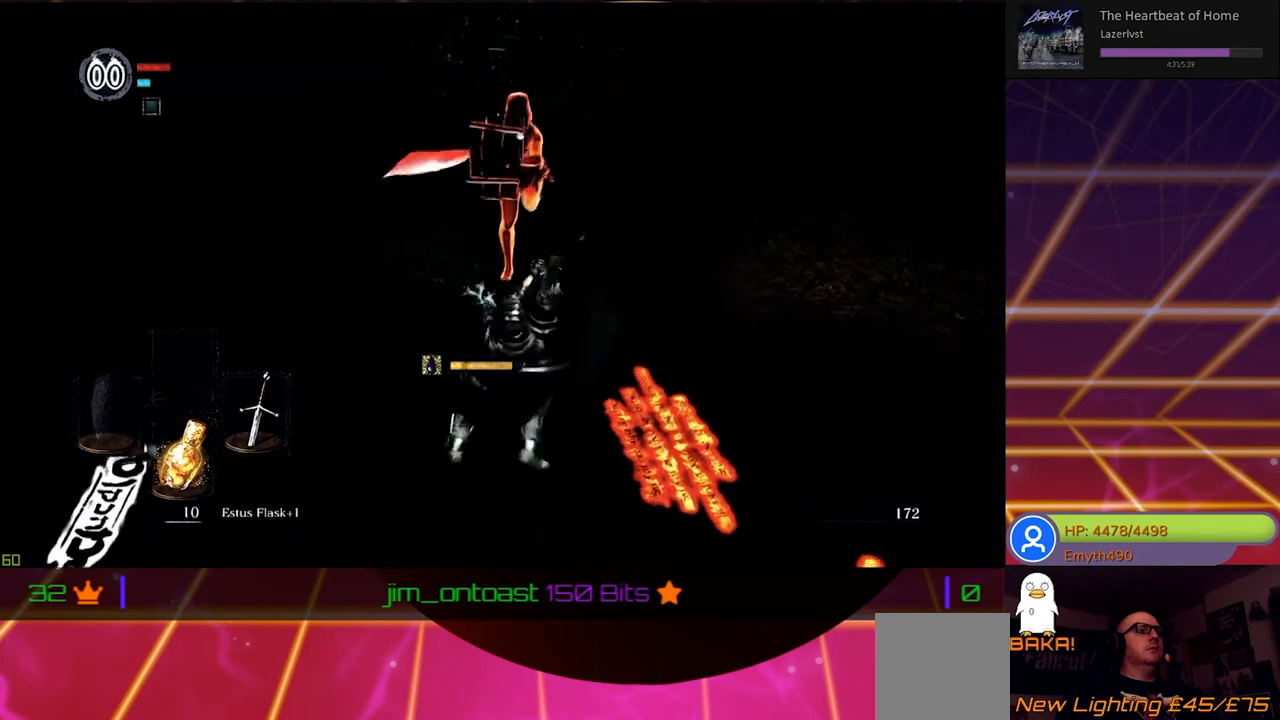
{"buttons": [], "left_stick": "center", "right_stick": "center", "events": [[83, "R1", "down"], [217, "R1", "up"]]}
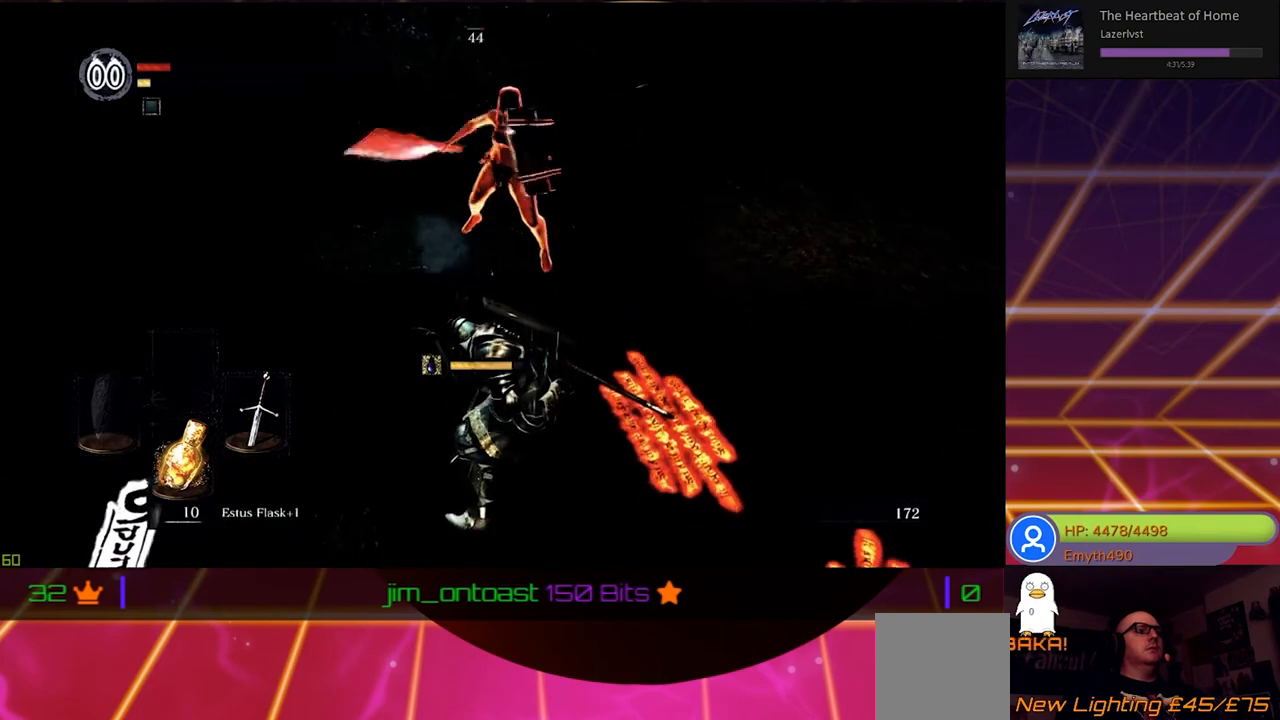
{"buttons": ["L1"], "left_stick": "up-left", "right_stick": "center", "events": [[117, "R1", "down"], [233, "R1", "up"], [333, "R1", "down"], [350, "left_stick", "up-left"], [400, "L1", "down"], [417, "R1", "up"]]}
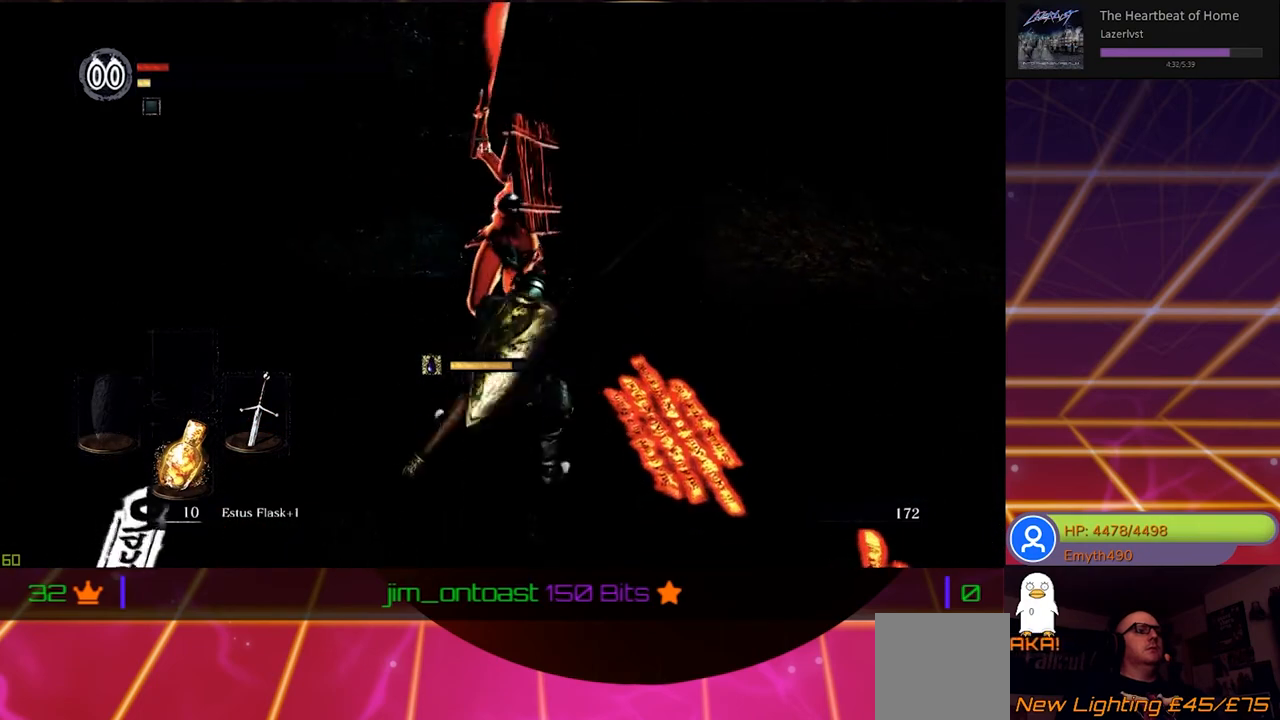
{"buttons": ["L1"], "left_stick": "up-left", "right_stick": "center", "events": []}
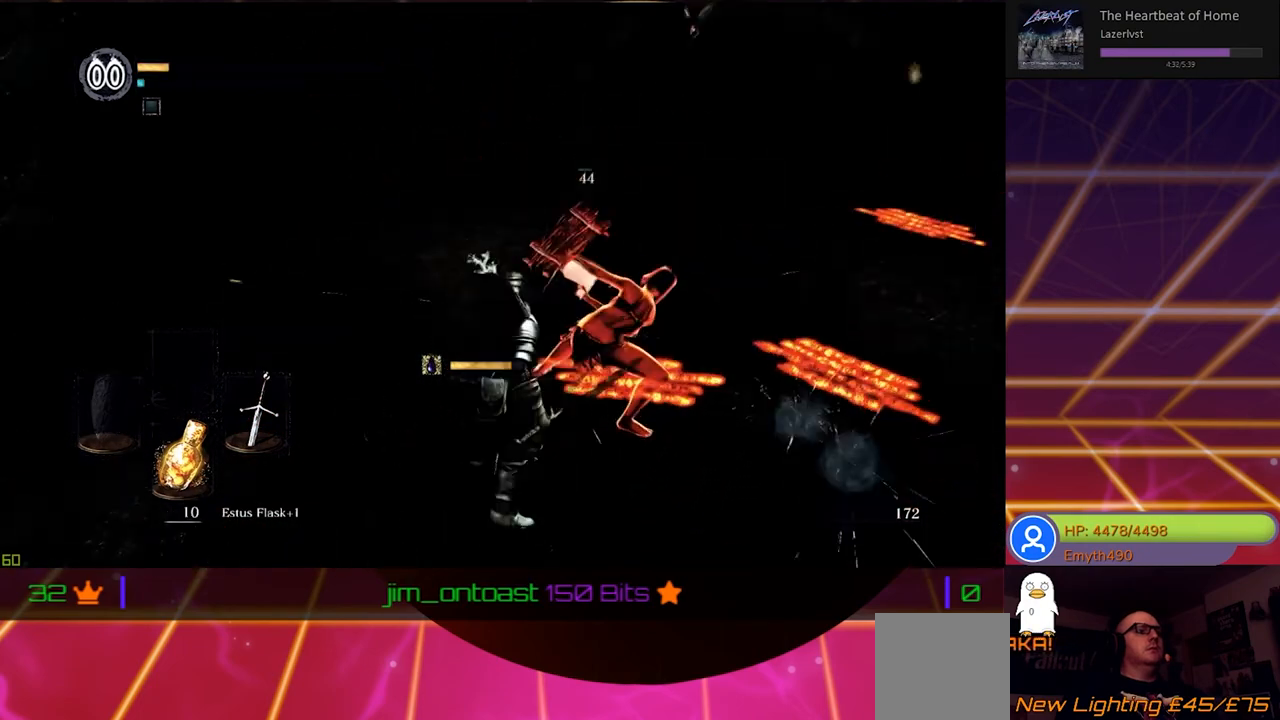
{"buttons": [], "left_stick": "center", "right_stick": "center", "events": [[267, "L1", "up"], [450, "left_stick", "center"]]}
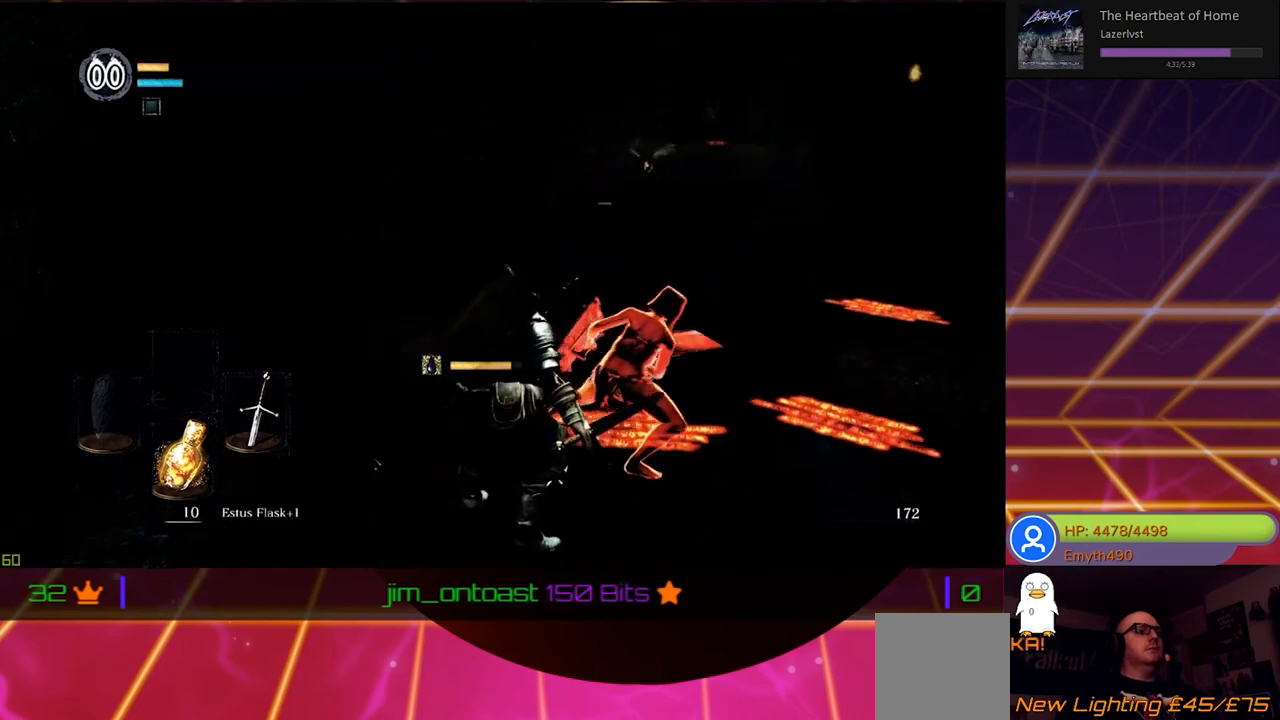
{"buttons": [], "left_stick": "center", "right_stick": "center", "events": []}
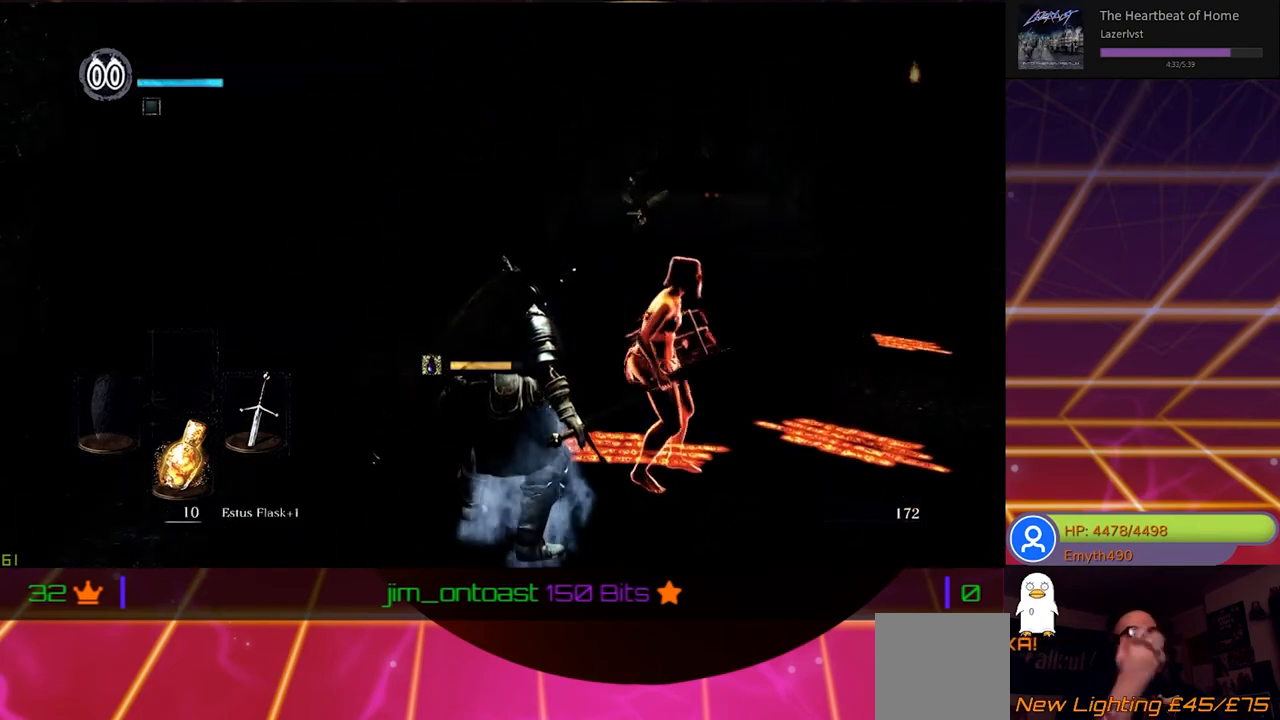
{"buttons": [], "left_stick": "center", "right_stick": "center", "events": []}
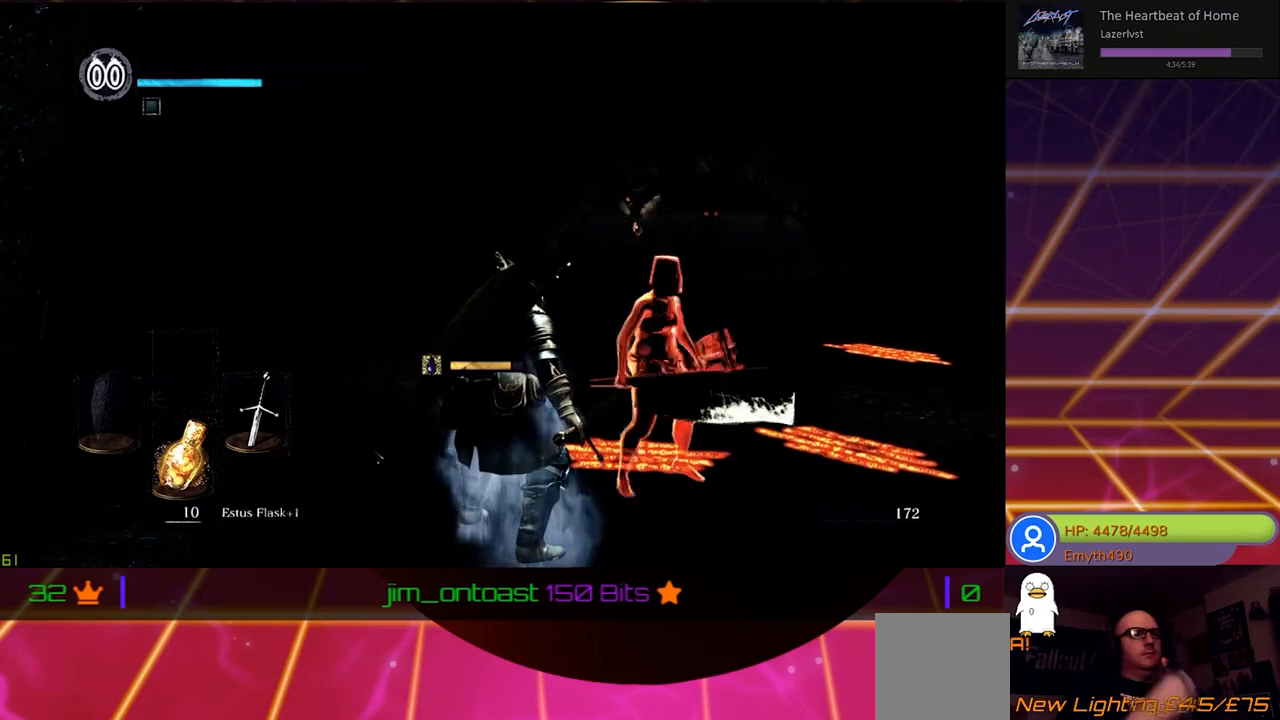
{"buttons": [], "left_stick": "center", "right_stick": "center", "events": []}
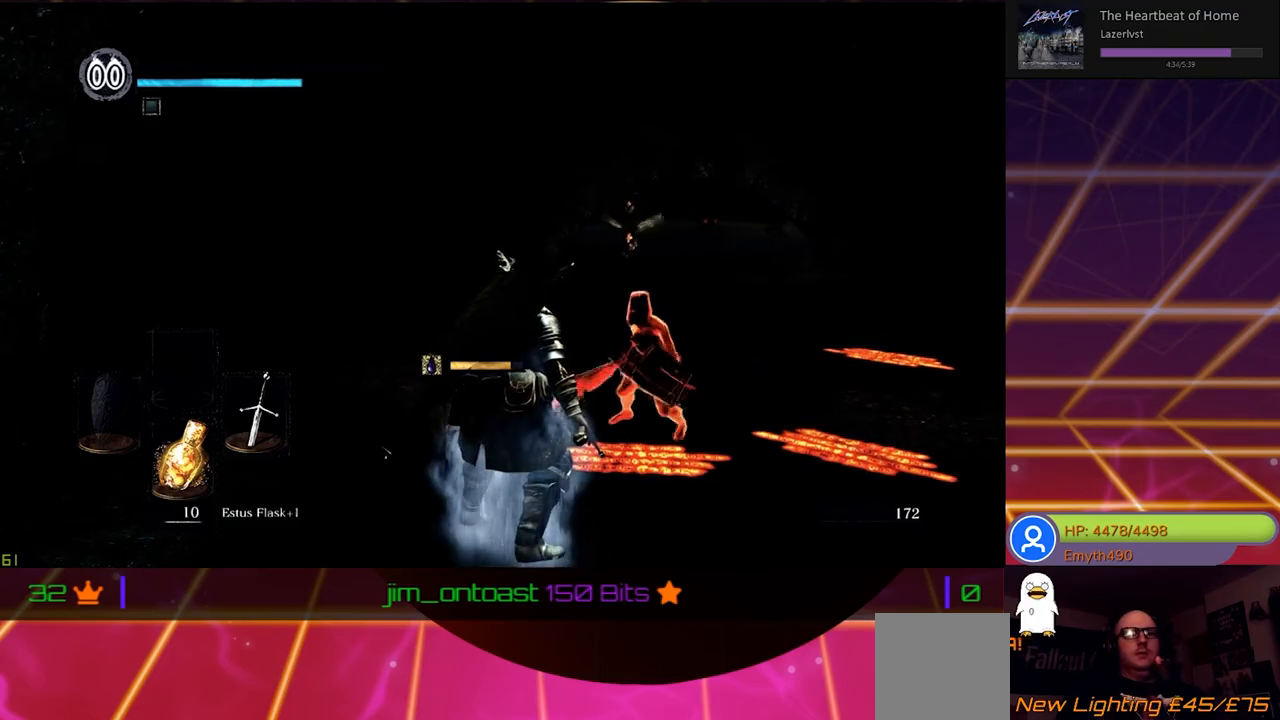
{"buttons": [], "left_stick": "left", "right_stick": "center", "events": [[167, "left_stick", "left"], [267, "B", "down"], [433, "B", "up"]]}
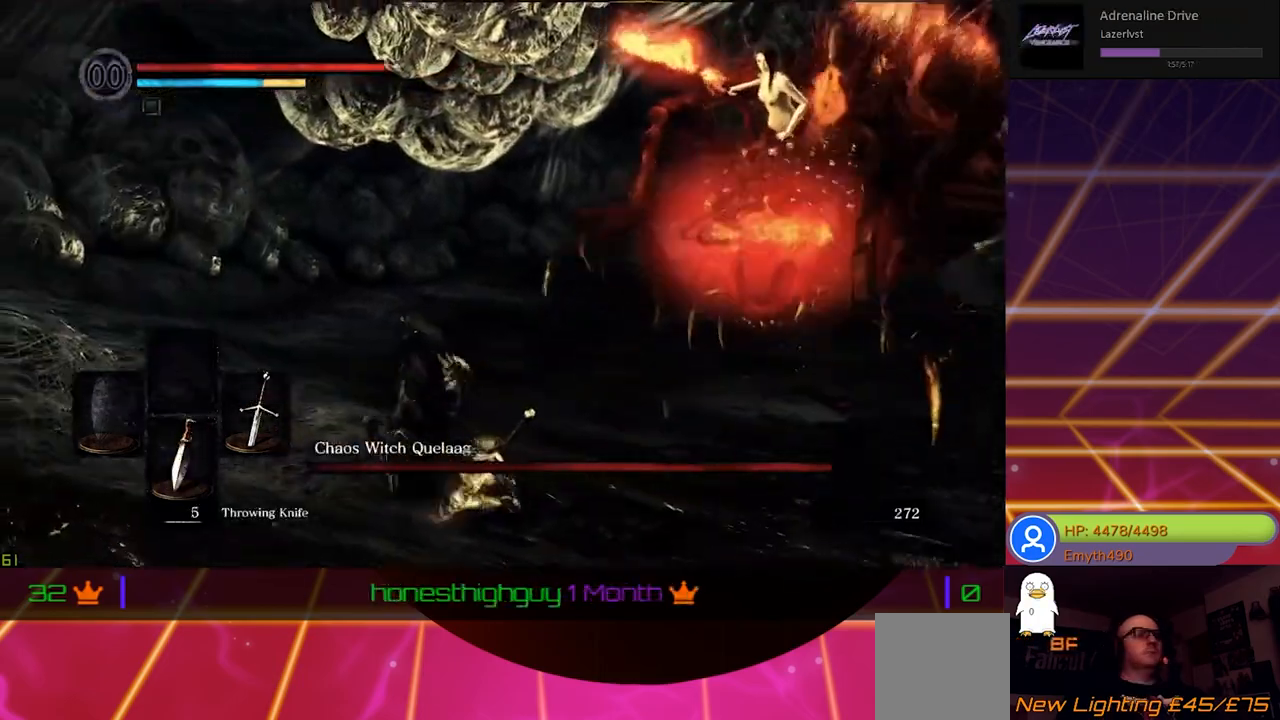
{"buttons": ["B"], "left_stick": "up-left", "right_stick": "center", "events": [[17, "left_stick", "up-left"], [33, "B", "down"], [183, "B", "up"], [217, "B", "down"], [350, "B", "up"], [417, "B", "down"]]}